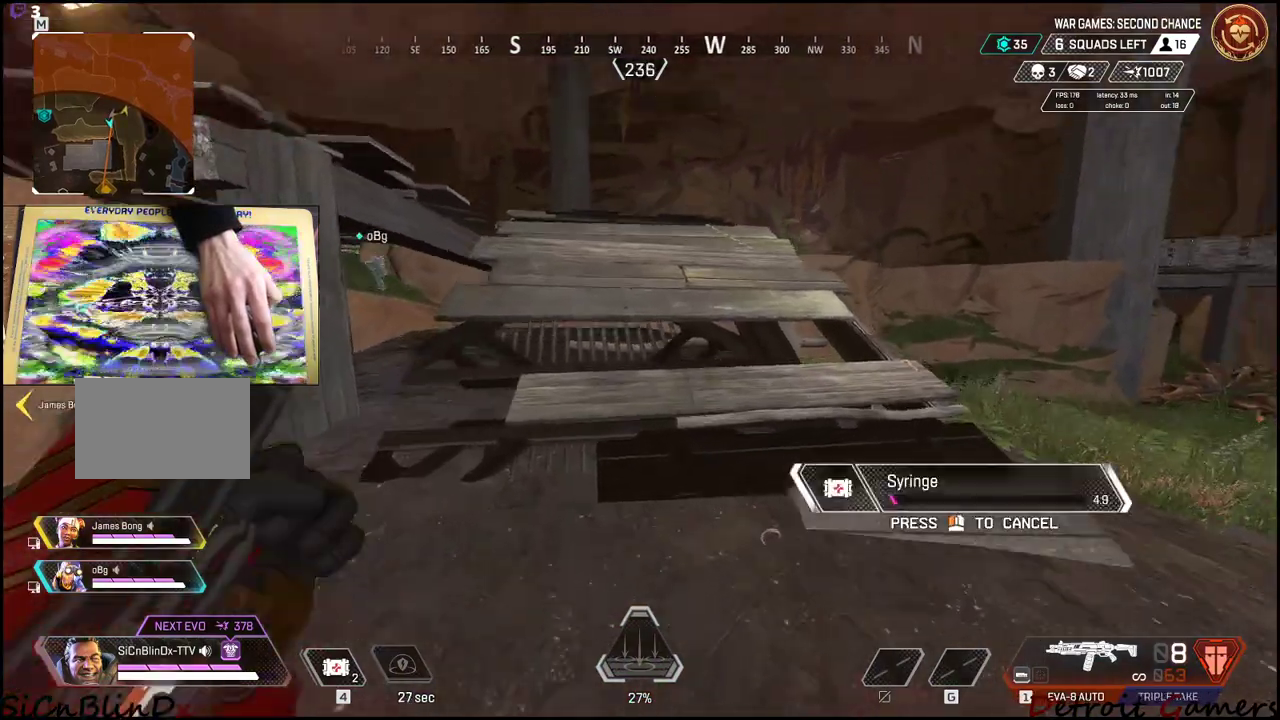
Gameplay with keyboard and mouse; each line is a JSON object with the keys held at the frame after it. "events" lists presses ("down") and releases ("up") of "1", "2", "3", "4", "5", "a", "alt", "c", "caps_lock", "ctrl", "d", "e", "f", "g", "q", "r", "s", "shift", "space", "t", "tab", "v", "w", "x" and "z" between this image and that frame as [ms after this image, input, new state], when the widget could be followed in between. No other keys are recorded. Mouse buttons are not recorded. Not read: mouse_move.
{"keys": ["d", "w"], "events": [[83, "space", "up"], [400, "d", "down"]]}
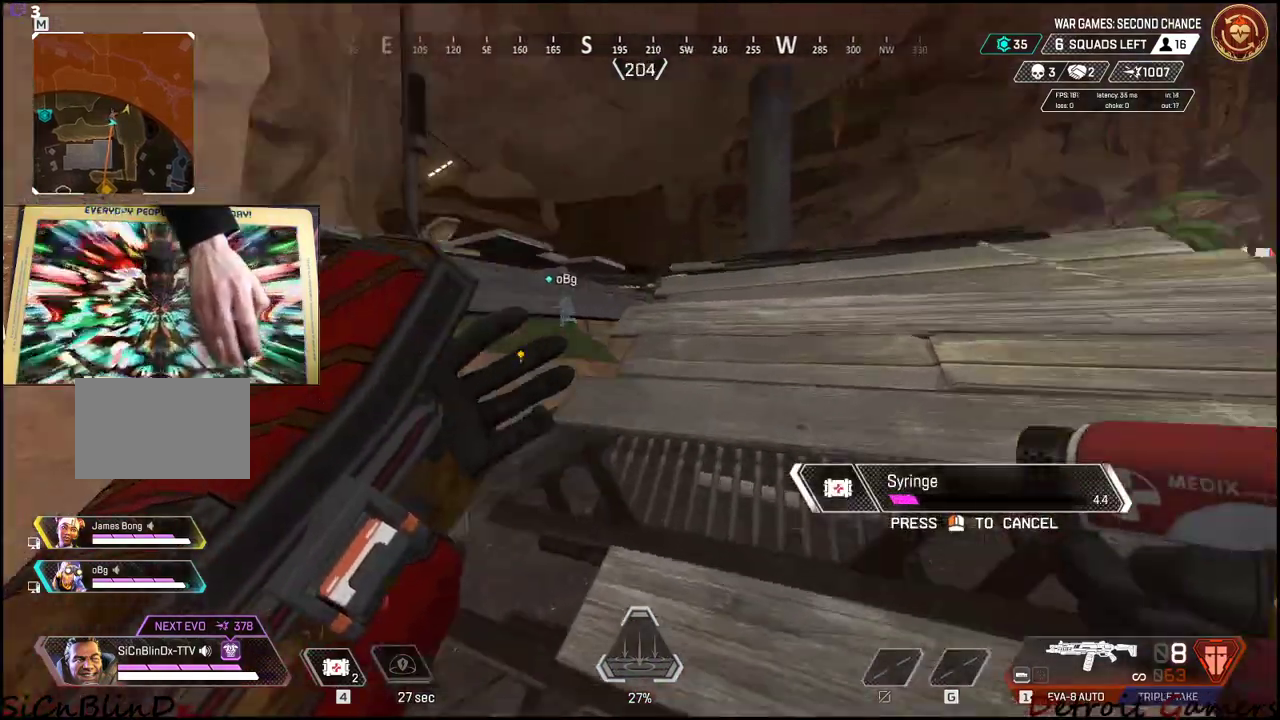
{"keys": ["d", "w"], "events": []}
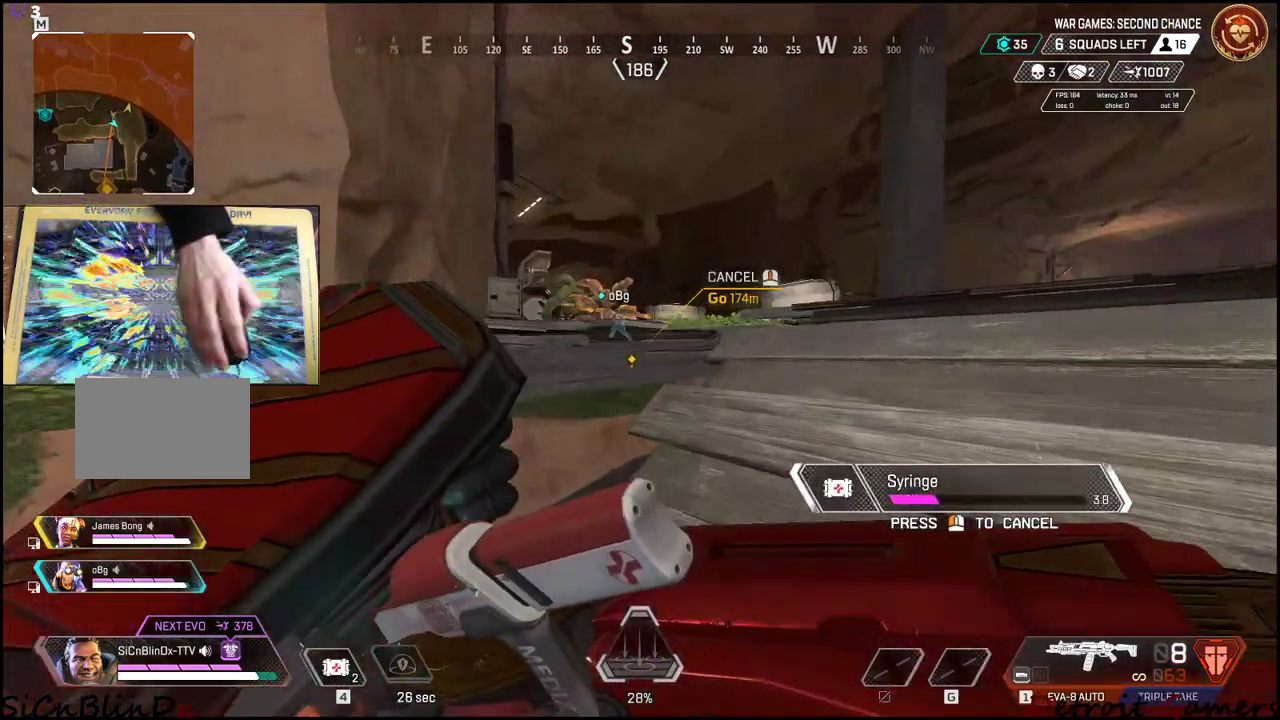
{"keys": ["d", "w"], "events": []}
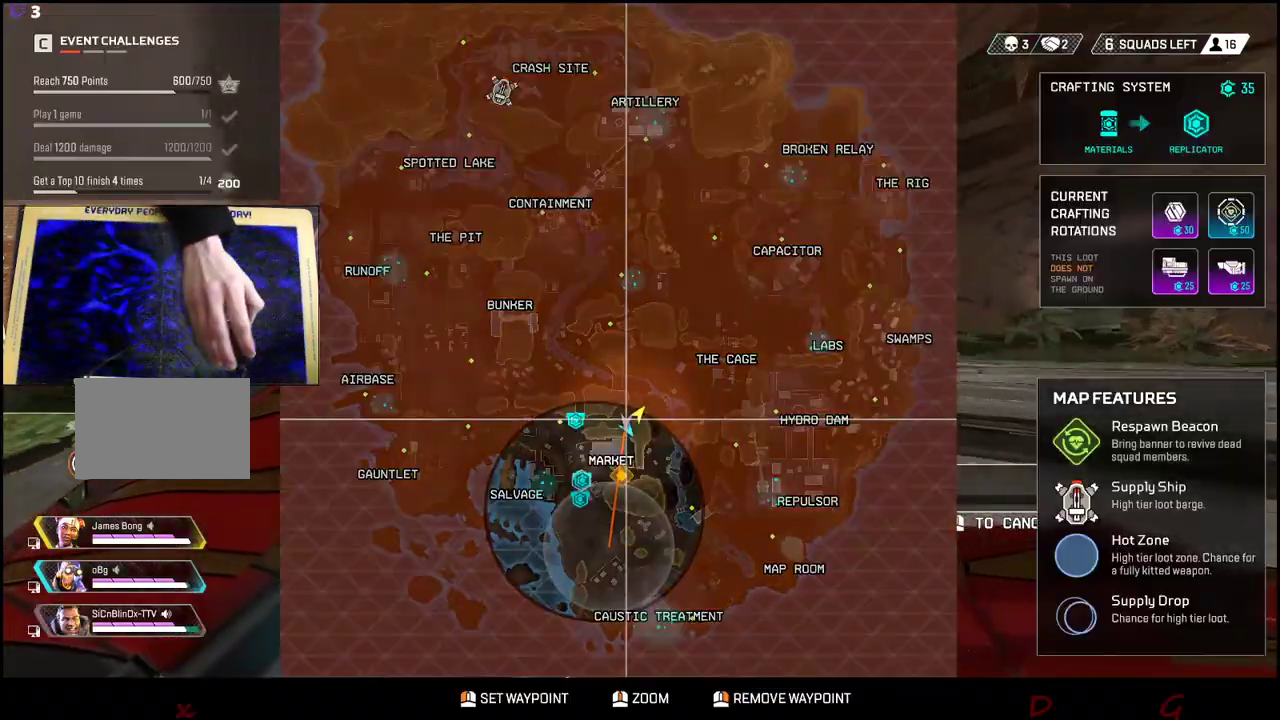
{"keys": ["w"], "events": [[400, "d", "up"]]}
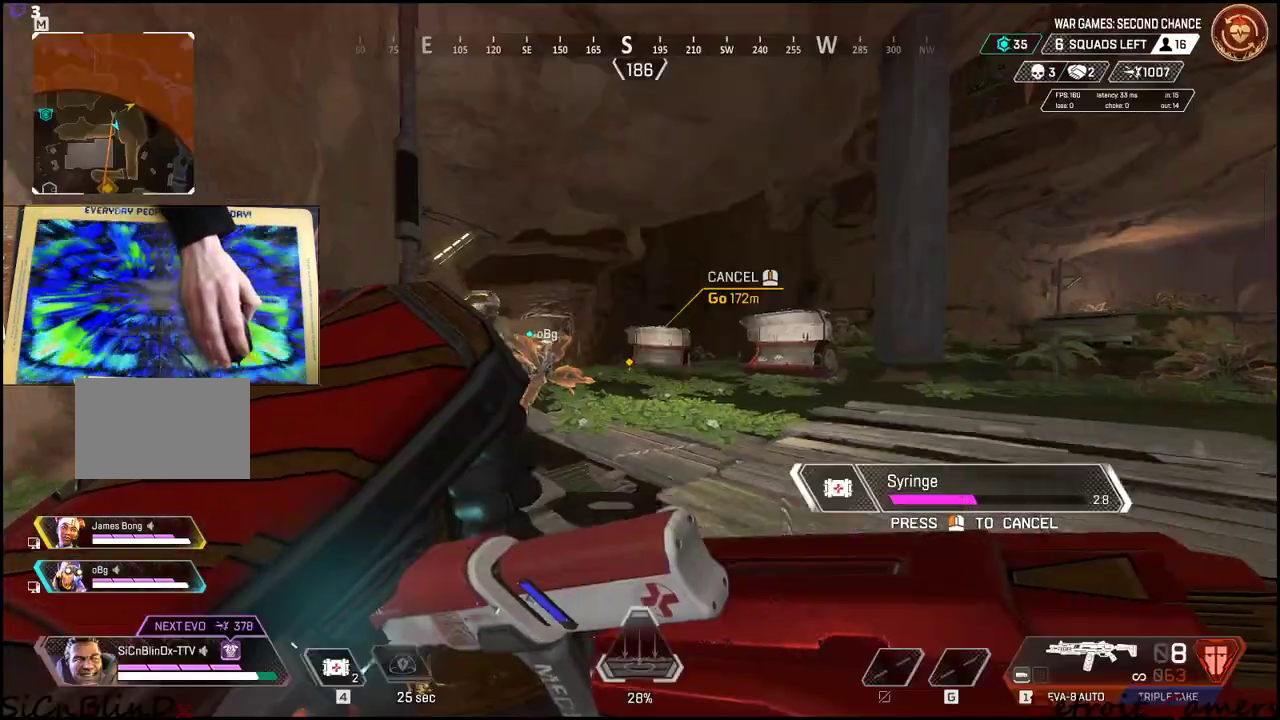
{"keys": ["w"], "events": []}
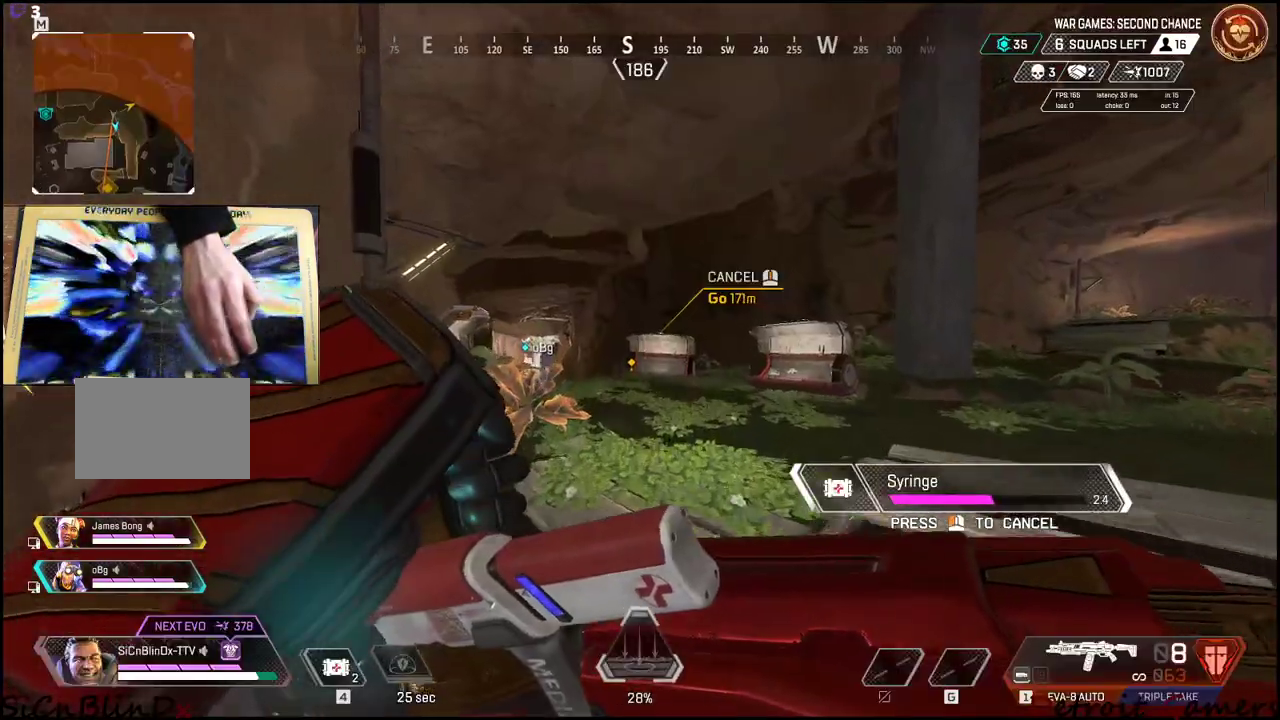
{"keys": ["w"], "events": []}
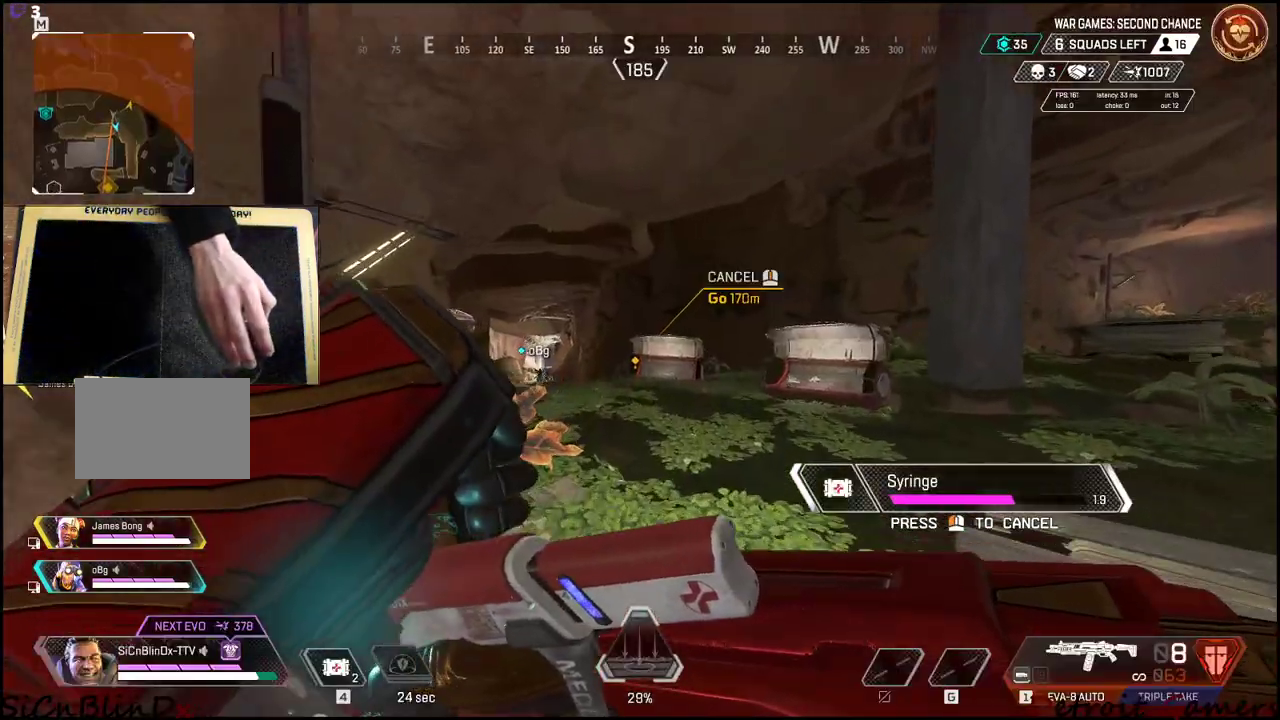
{"keys": ["w"], "events": []}
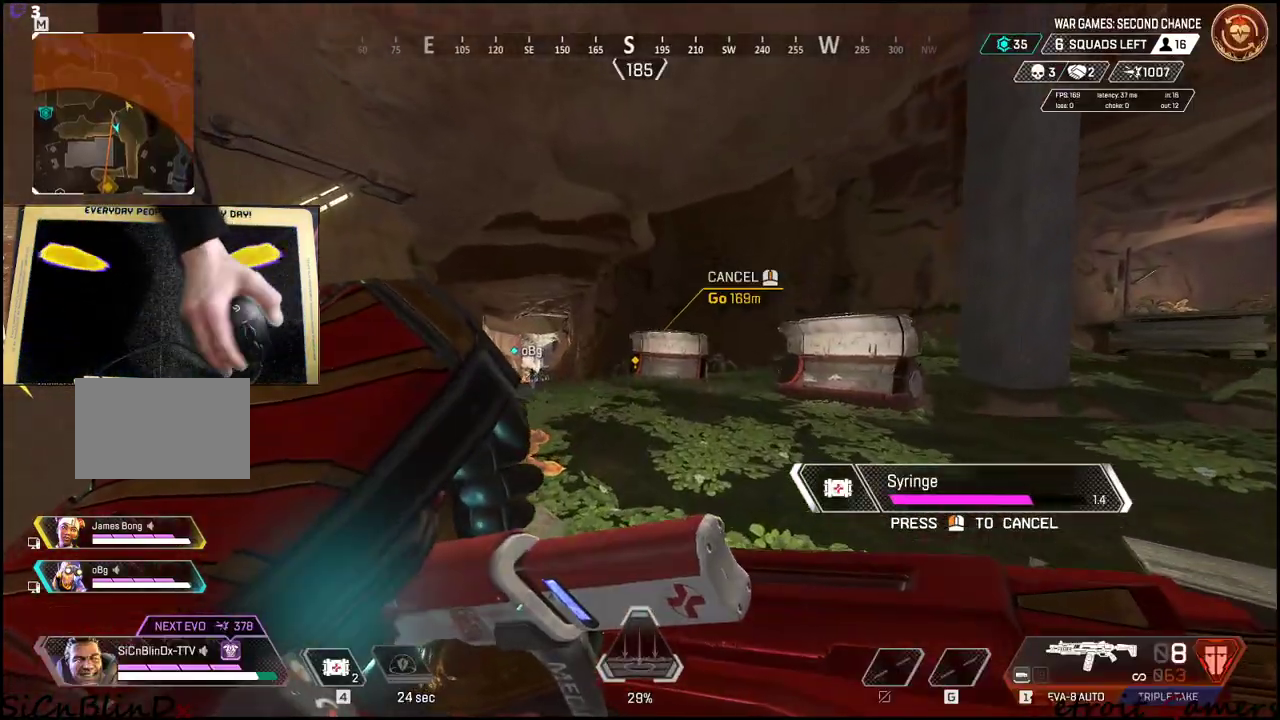
{"keys": ["w"], "events": []}
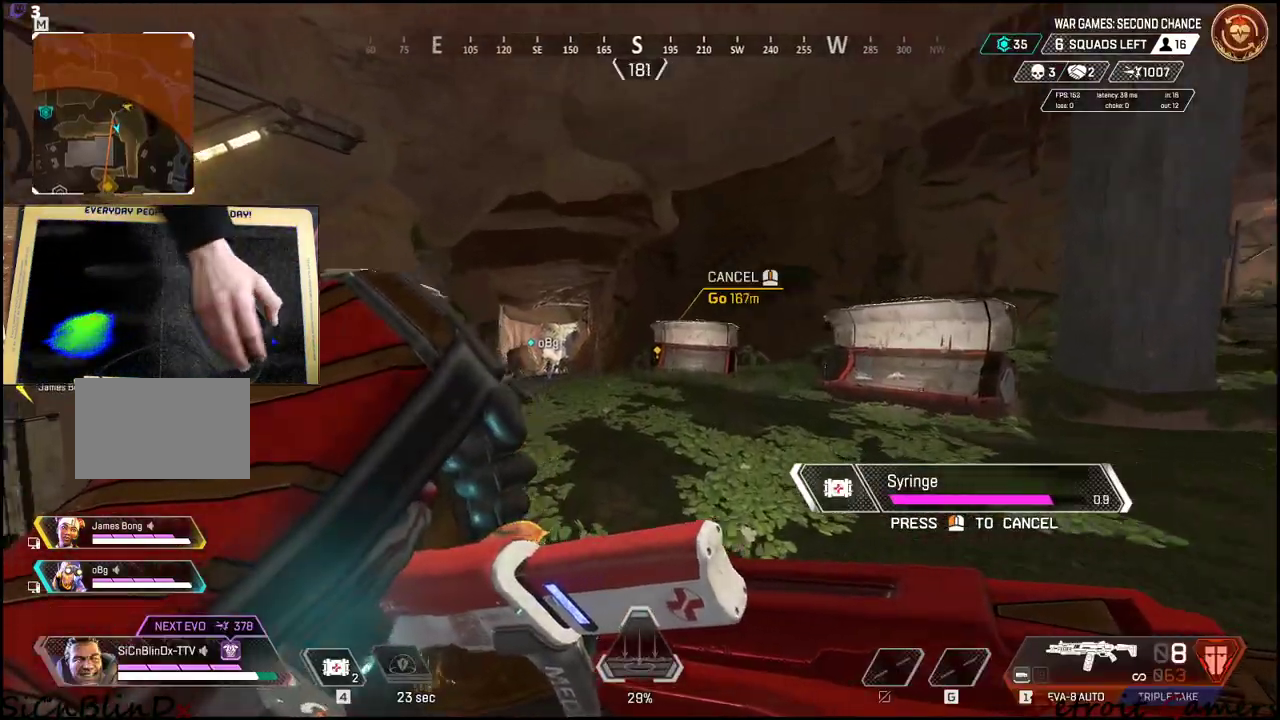
{"keys": ["d", "w"], "events": [[433, "d", "down"]]}
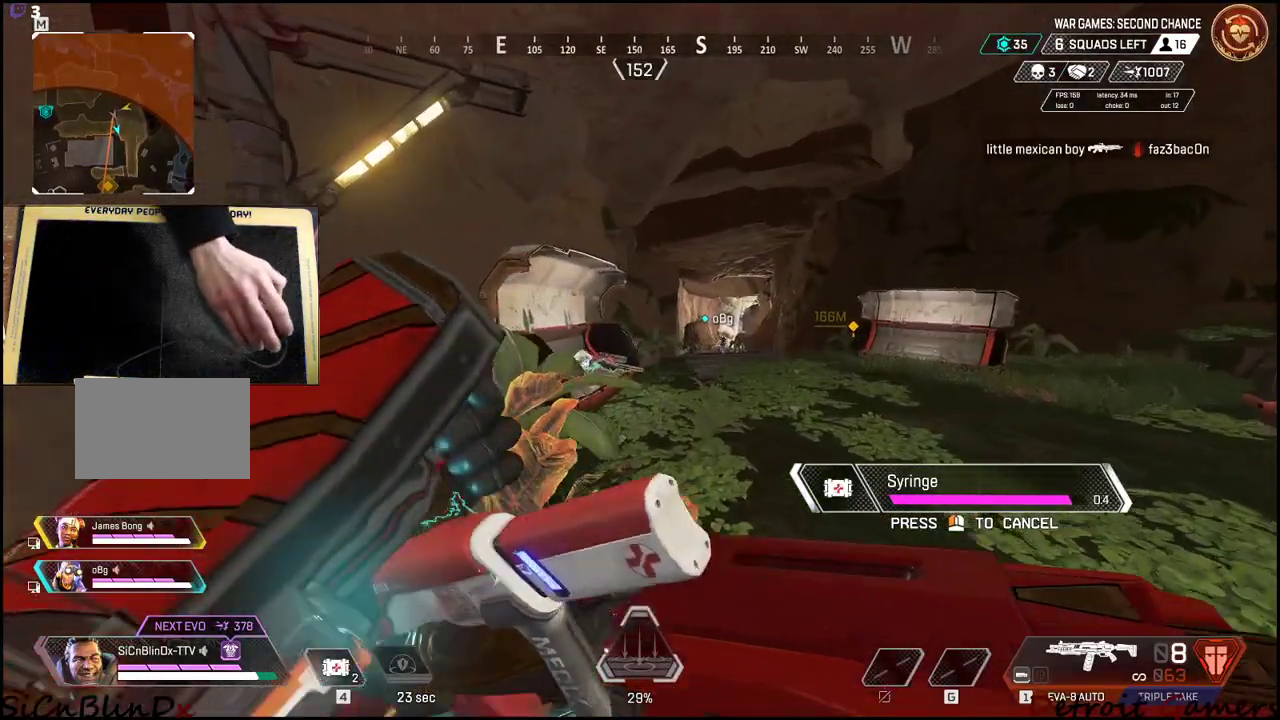
{"keys": ["d", "w"], "events": [[216, "d", "up"], [500, "d", "down"]]}
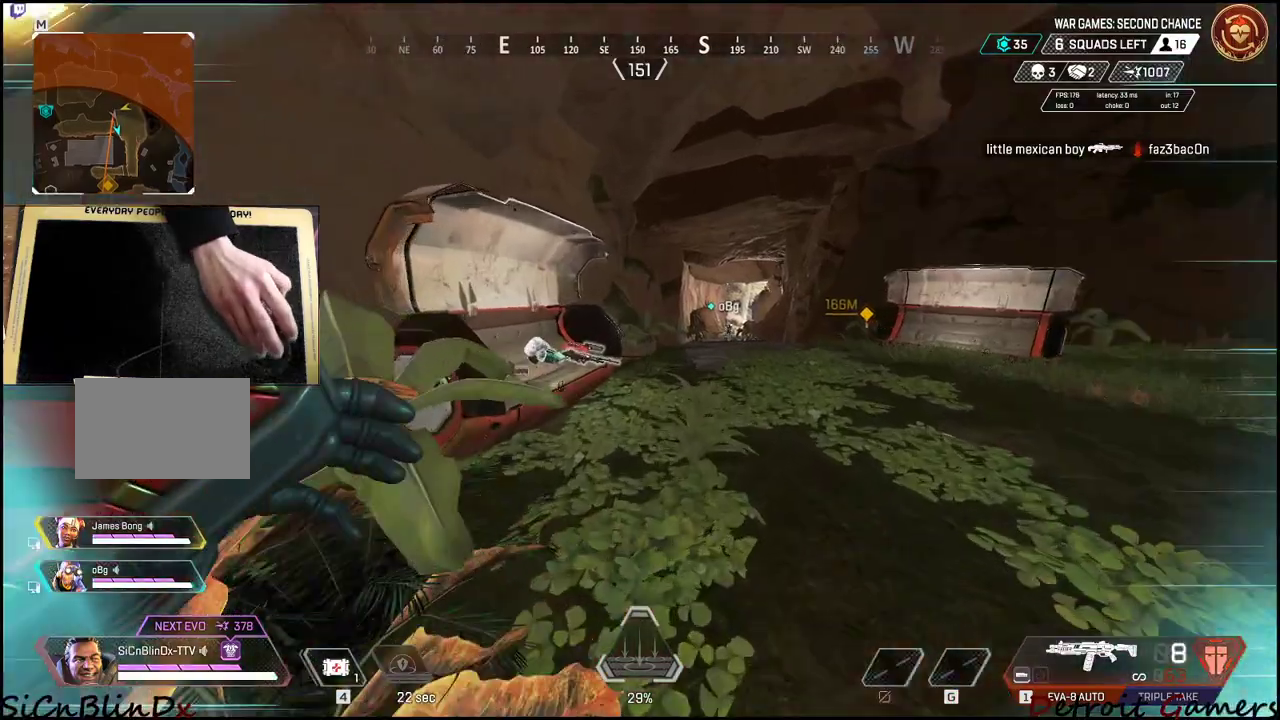
{"keys": [], "events": [[233, "tab", "down"], [333, "tab", "up"], [383, "d", "up"], [433, "w", "up"]]}
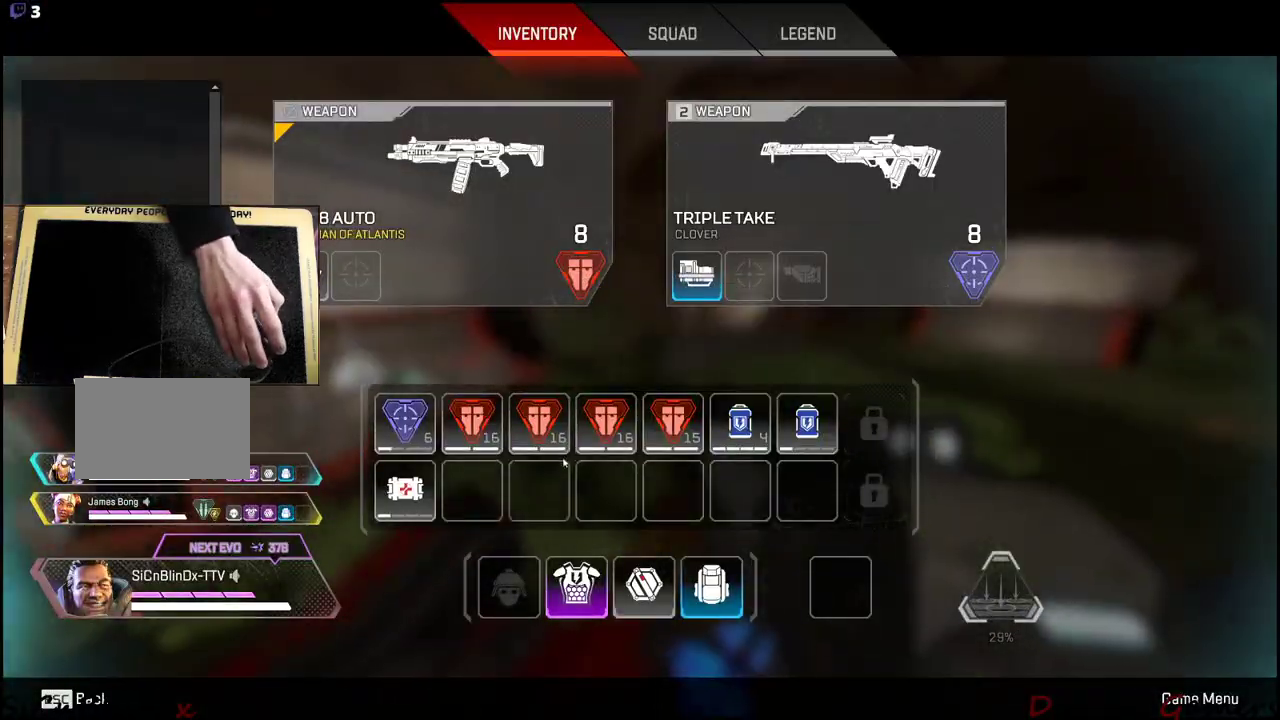
{"keys": ["d"], "events": [[16, "d", "down"], [300, "tab", "down"], [300, "w", "down"], [433, "tab", "up"], [483, "w", "up"]]}
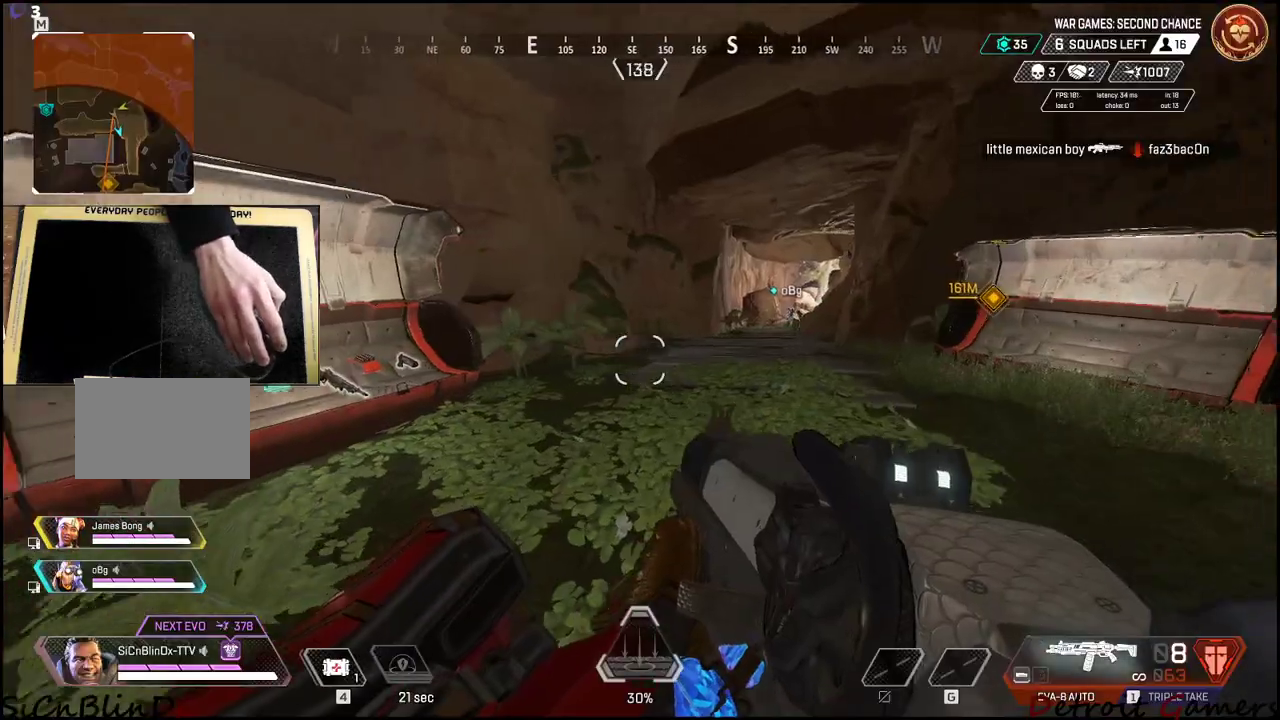
{"keys": ["d", "w"], "events": [[416, "w", "down"]]}
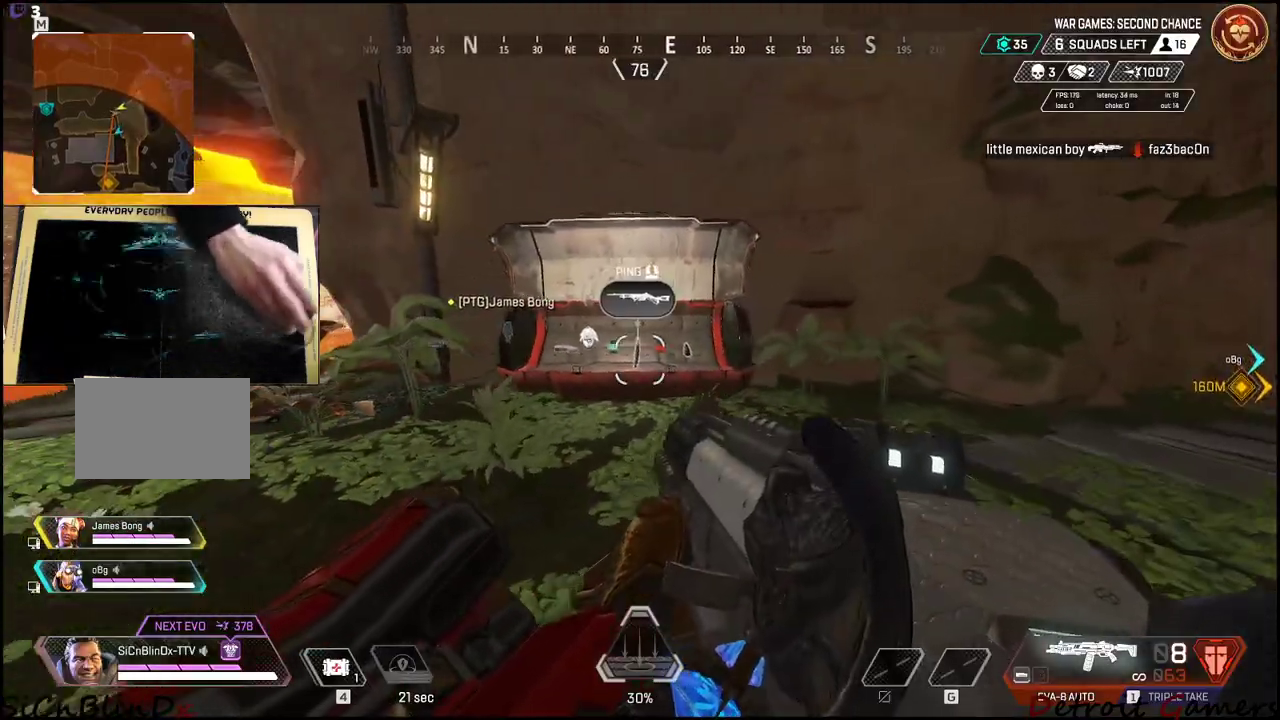
{"keys": ["a"], "events": [[283, "w", "up"], [333, "d", "up"], [383, "a", "down"]]}
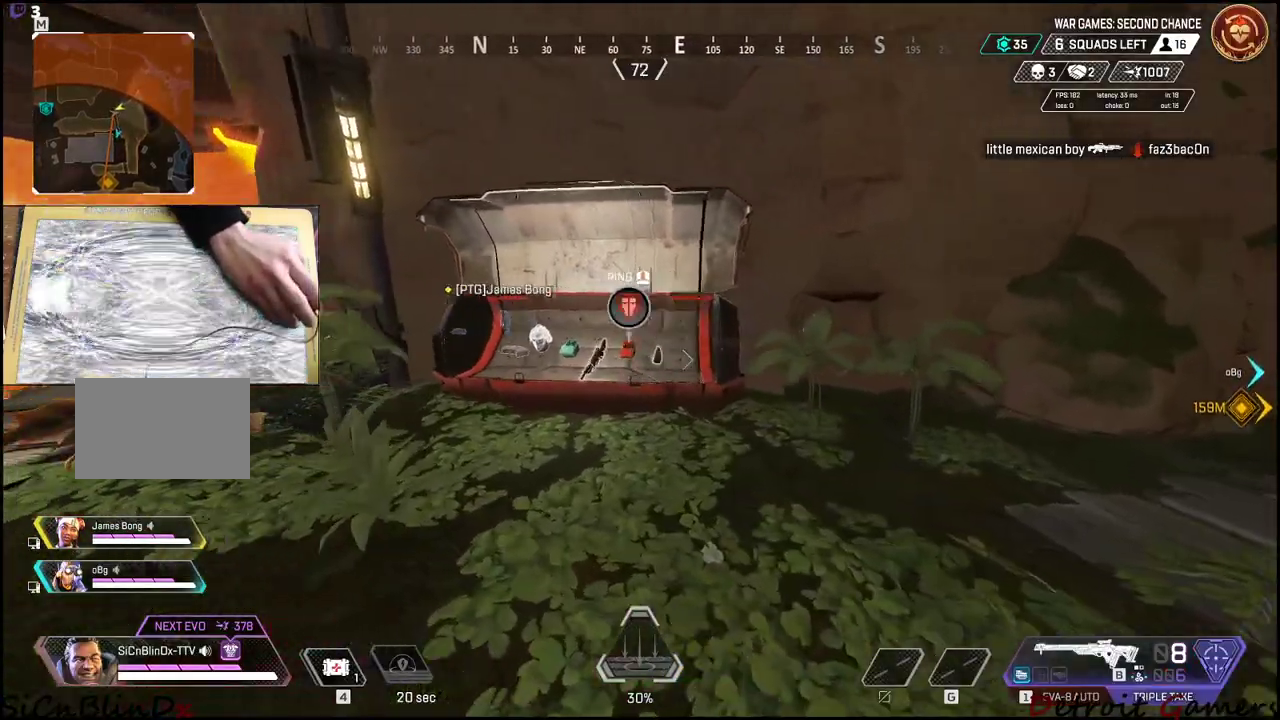
{"keys": ["w"], "events": [[66, "w", "down"], [116, "a", "up"], [400, "a", "down"], [483, "a", "up"]]}
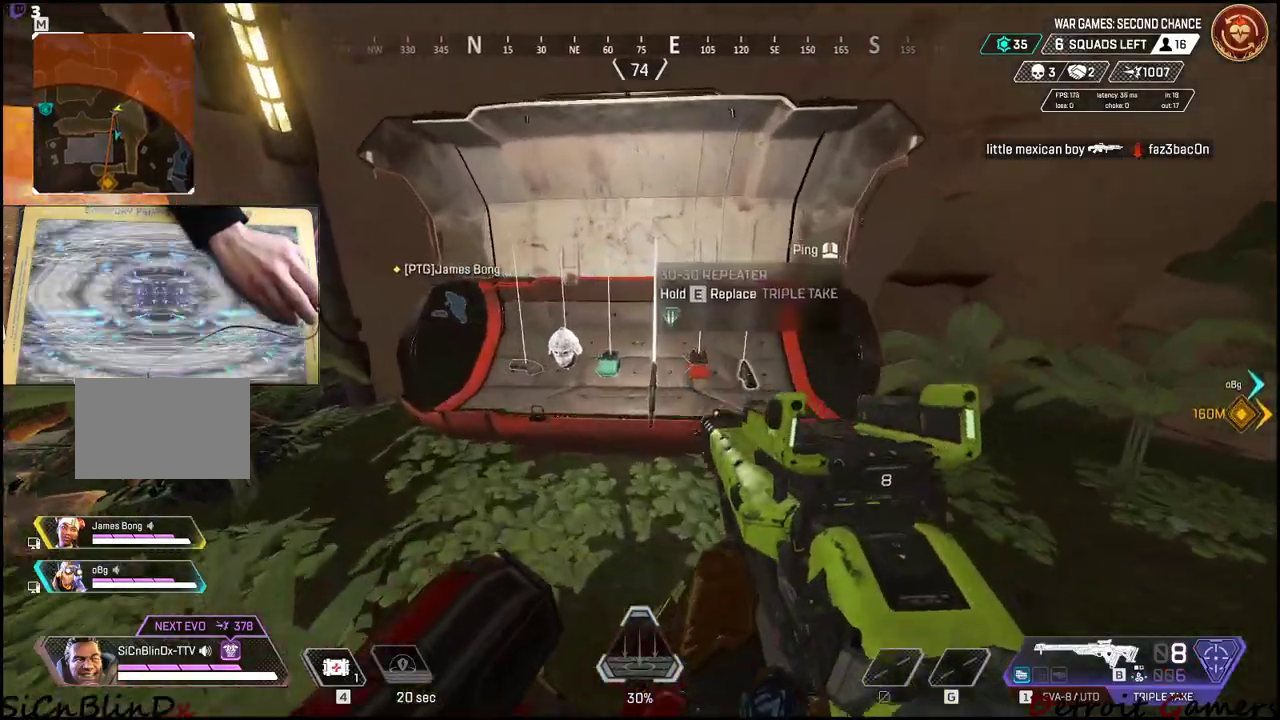
{"keys": ["e", "w"], "events": [[33, "w", "up"], [366, "w", "down"], [500, "e", "down"]]}
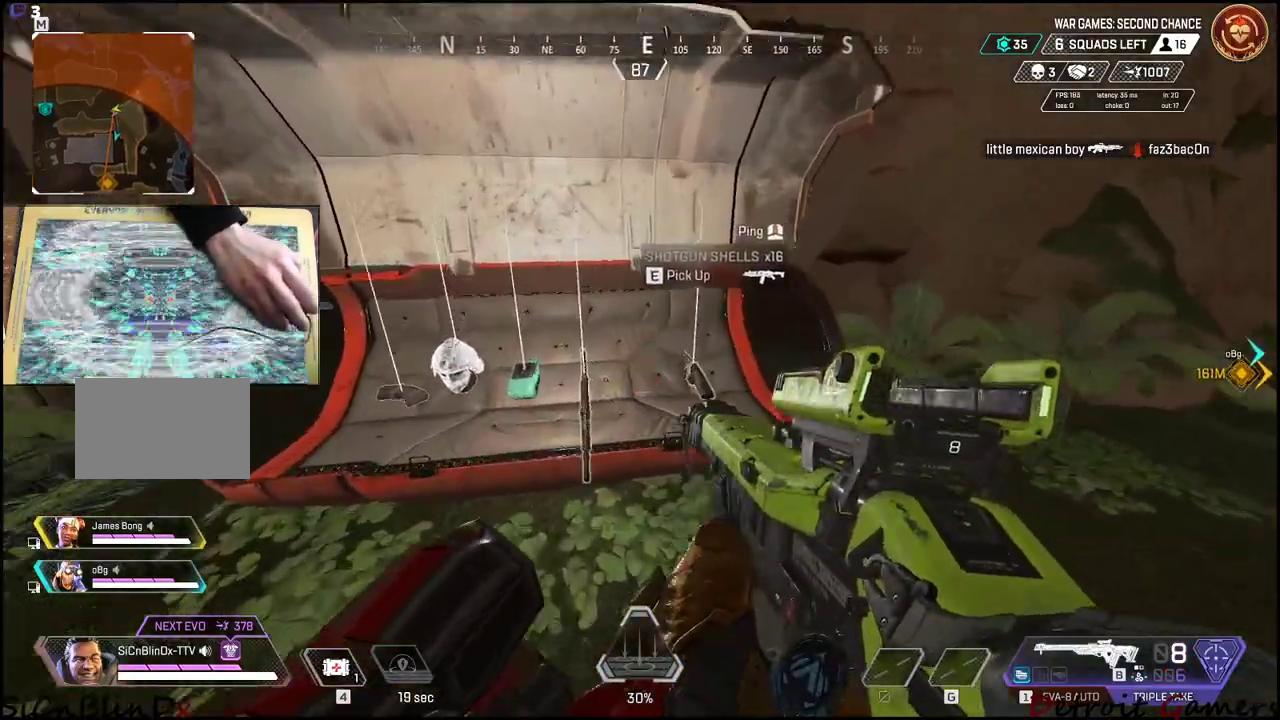
{"keys": ["shift", "w"], "events": [[100, "e", "up"], [100, "w", "up"], [333, "w", "down"], [416, "shift", "down"]]}
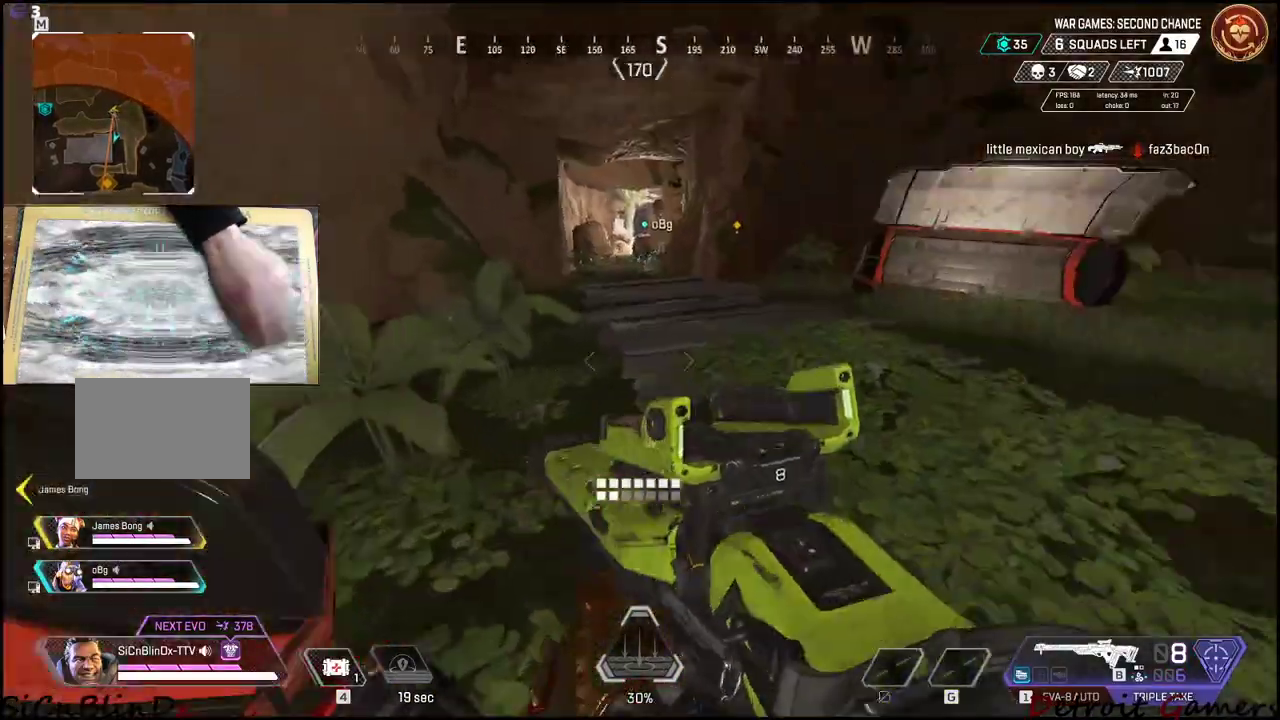
{"keys": ["shift", "w"], "events": []}
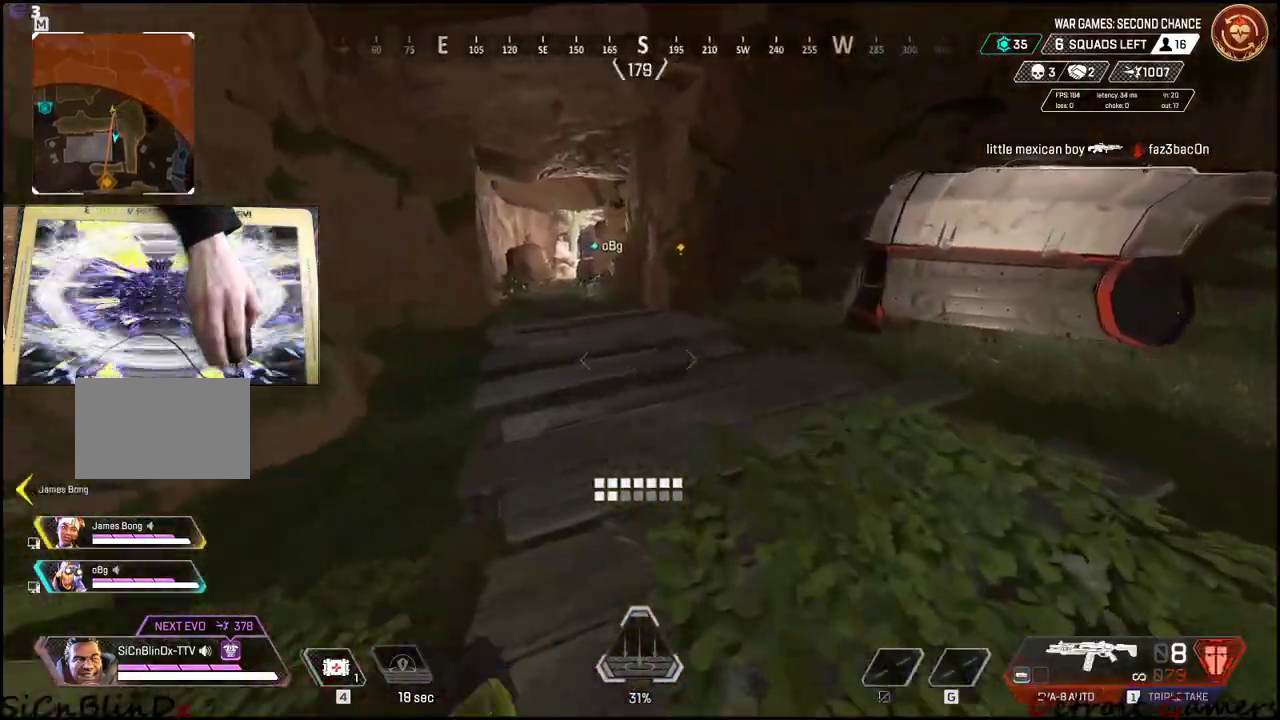
{"keys": ["shift", "w"], "events": [[33, "r", "down"], [166, "r", "up"], [216, "r", "down"], [316, "r", "up"], [366, "r", "down"], [500, "r", "up"]]}
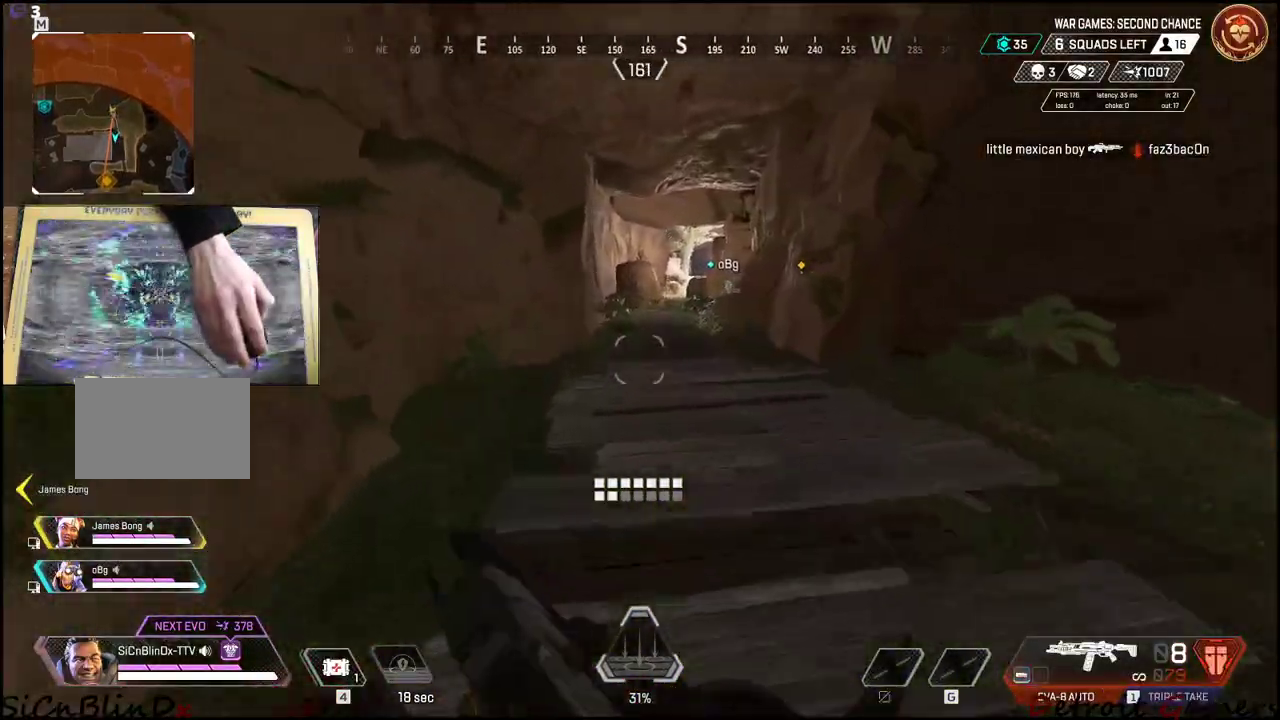
{"keys": ["shift", "w"], "events": [[150, "r", "down"], [233, "r", "up"], [283, "r", "down"], [416, "r", "up"]]}
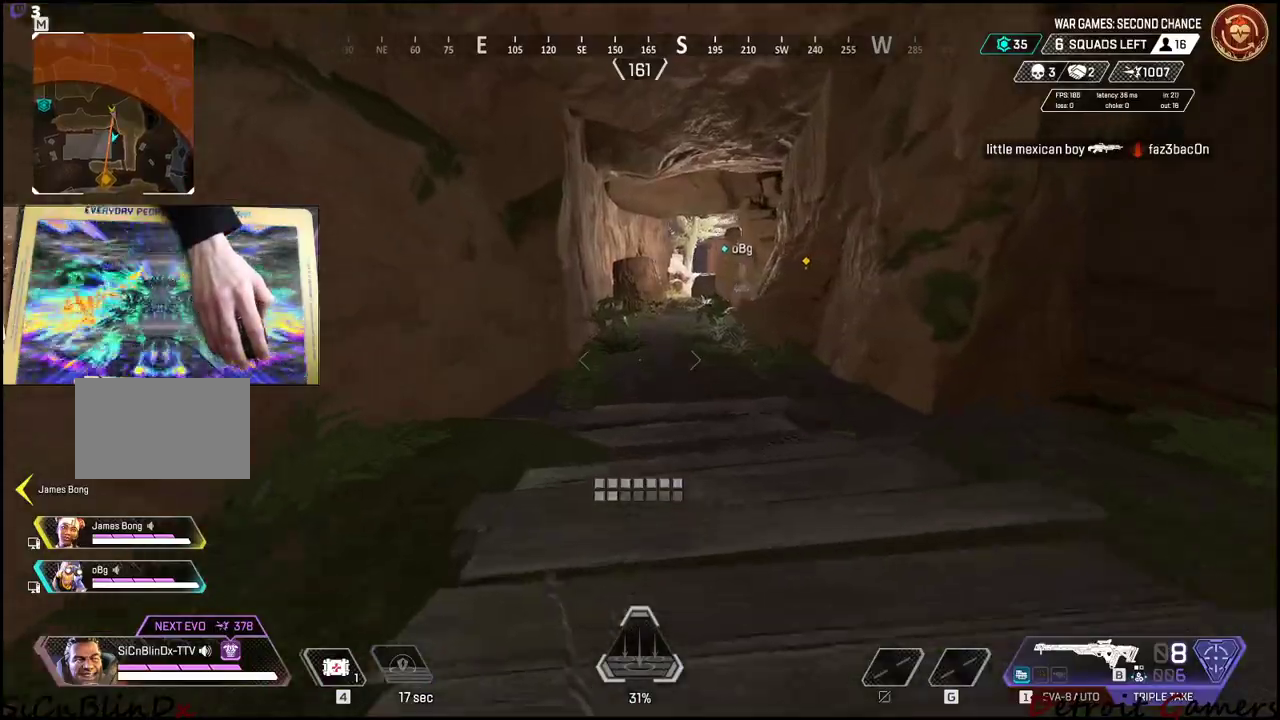
{"keys": ["shift", "space", "w"], "events": [[150, "c", "down"], [250, "c", "up"], [483, "space", "down"]]}
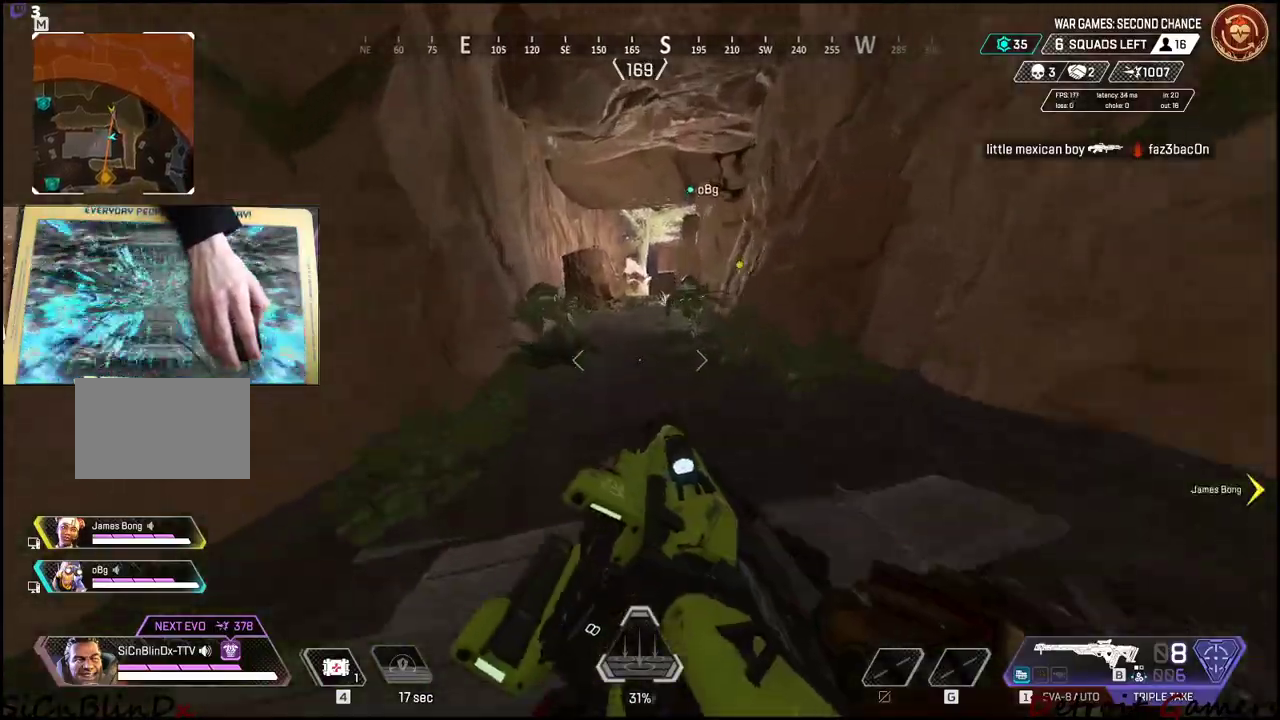
{"keys": ["shift", "w"], "events": [[83, "space", "up"], [166, "r", "down"], [316, "r", "up"]]}
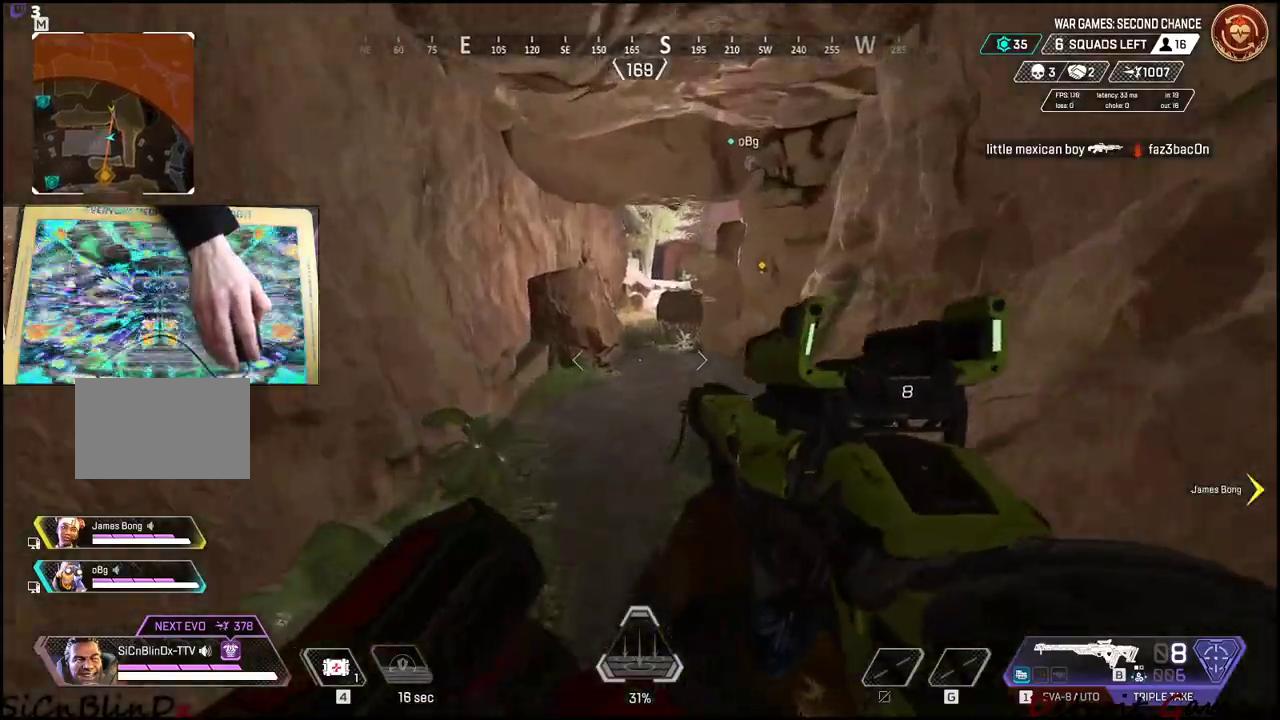
{"keys": ["shift", "w"], "events": []}
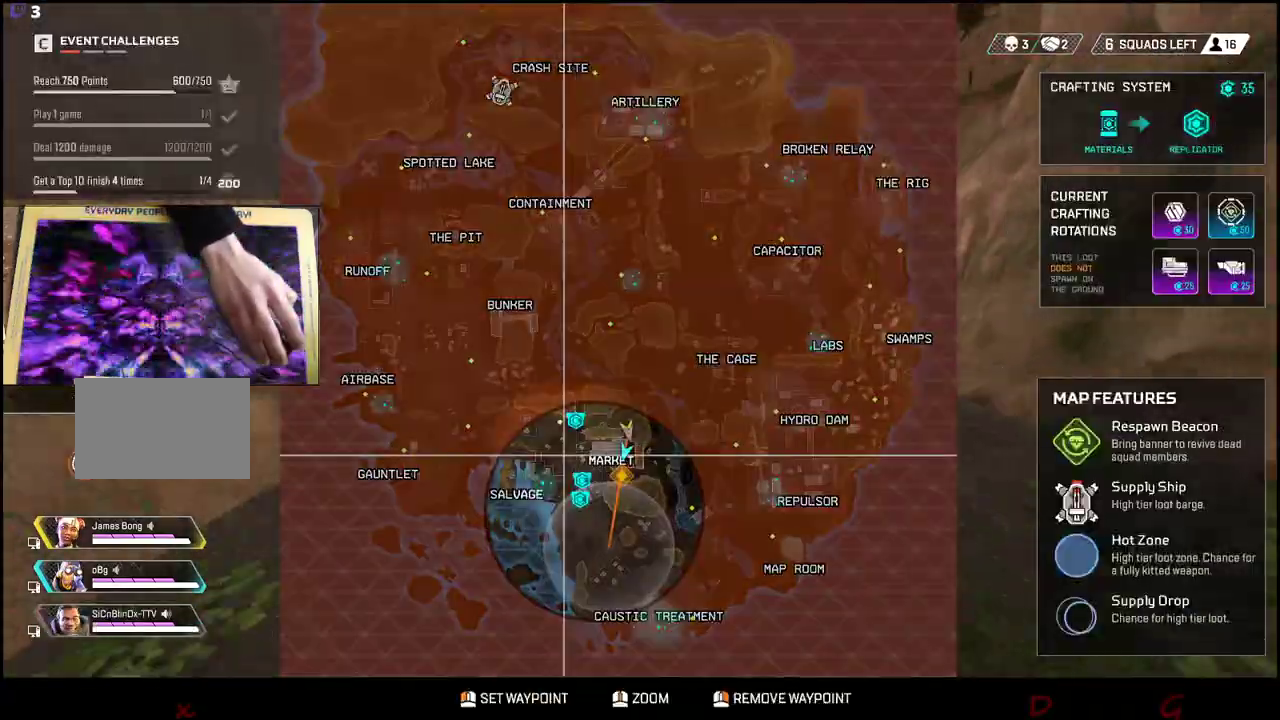
{"keys": ["shift", "w"], "events": []}
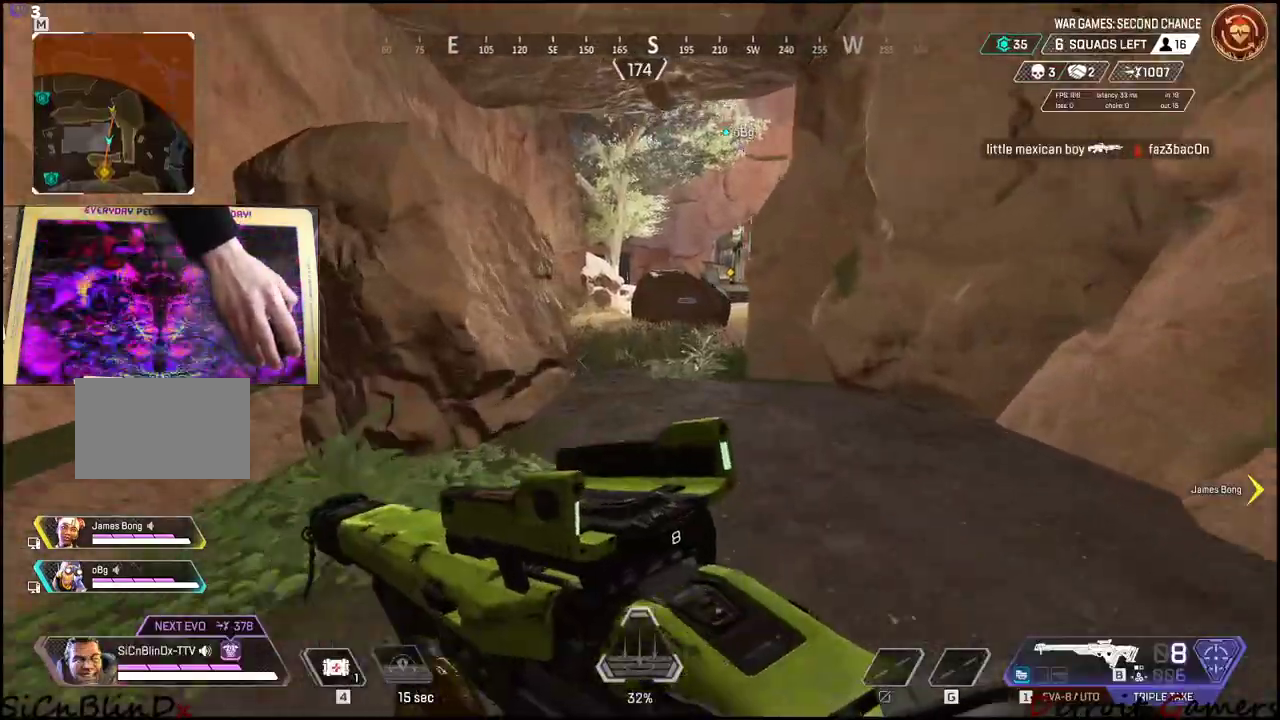
{"keys": ["shift", "w"], "events": []}
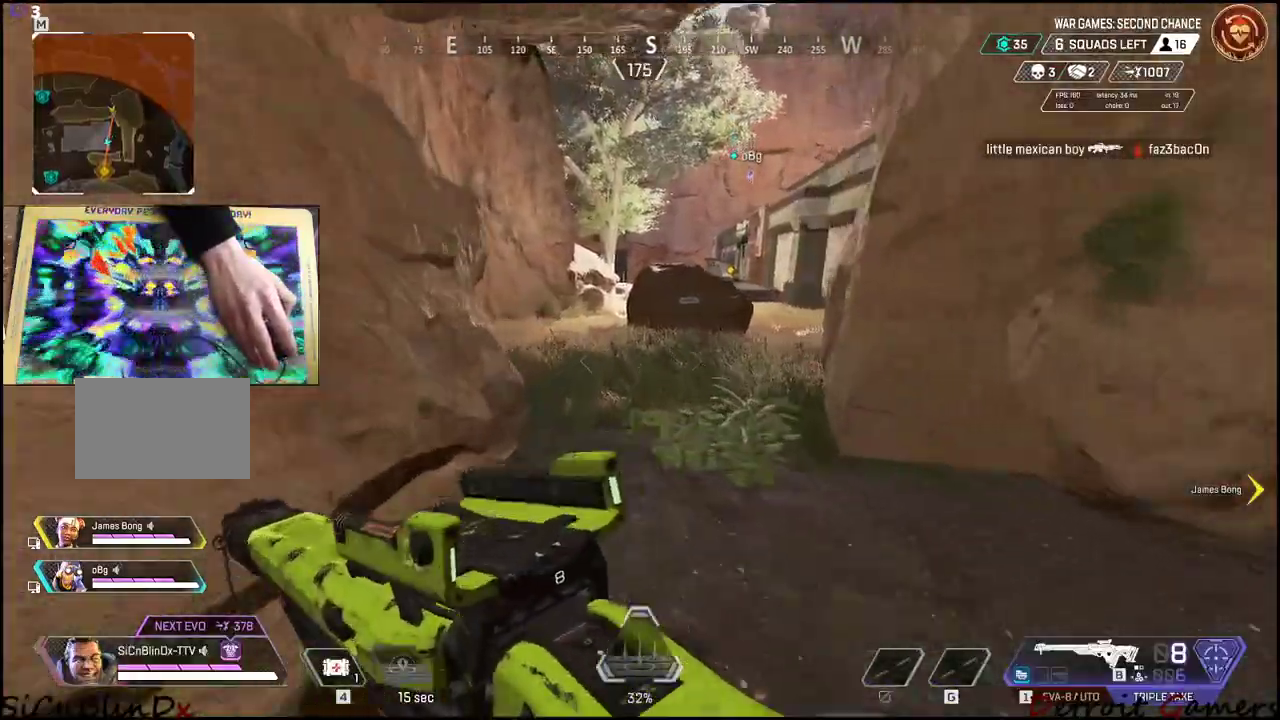
{"keys": ["shift", "w"], "events": []}
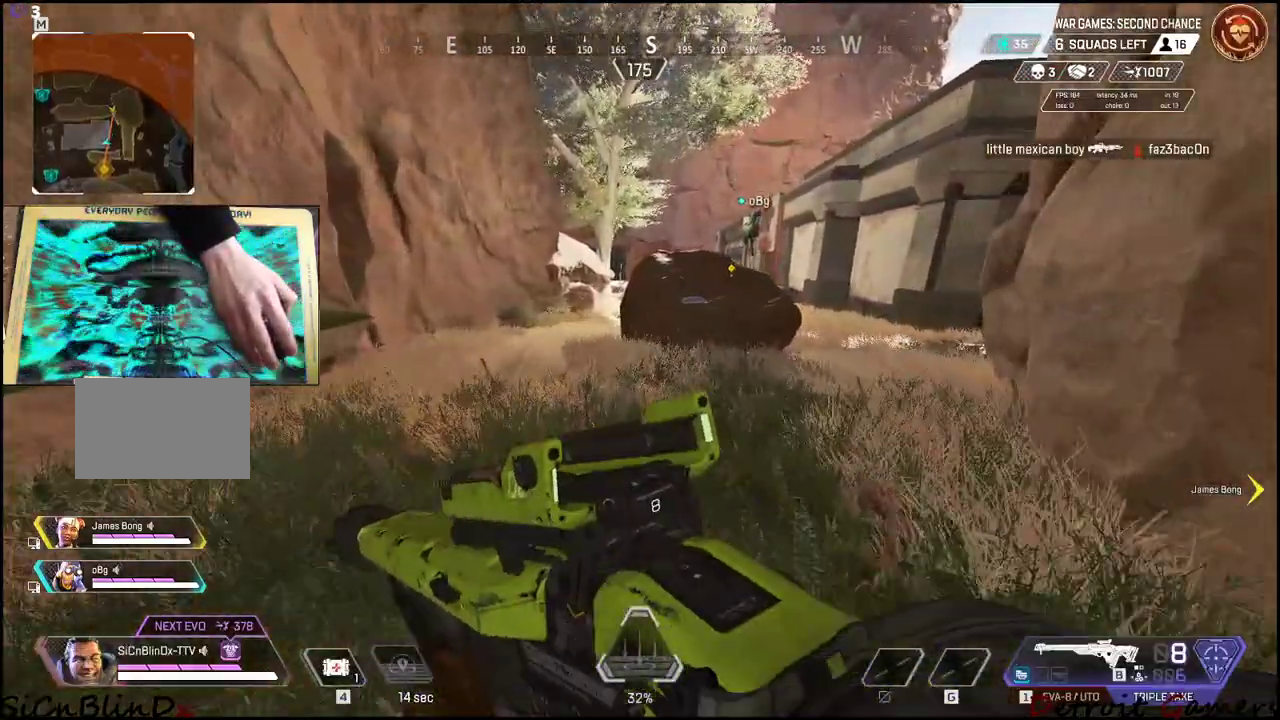
{"keys": ["shift", "w"], "events": []}
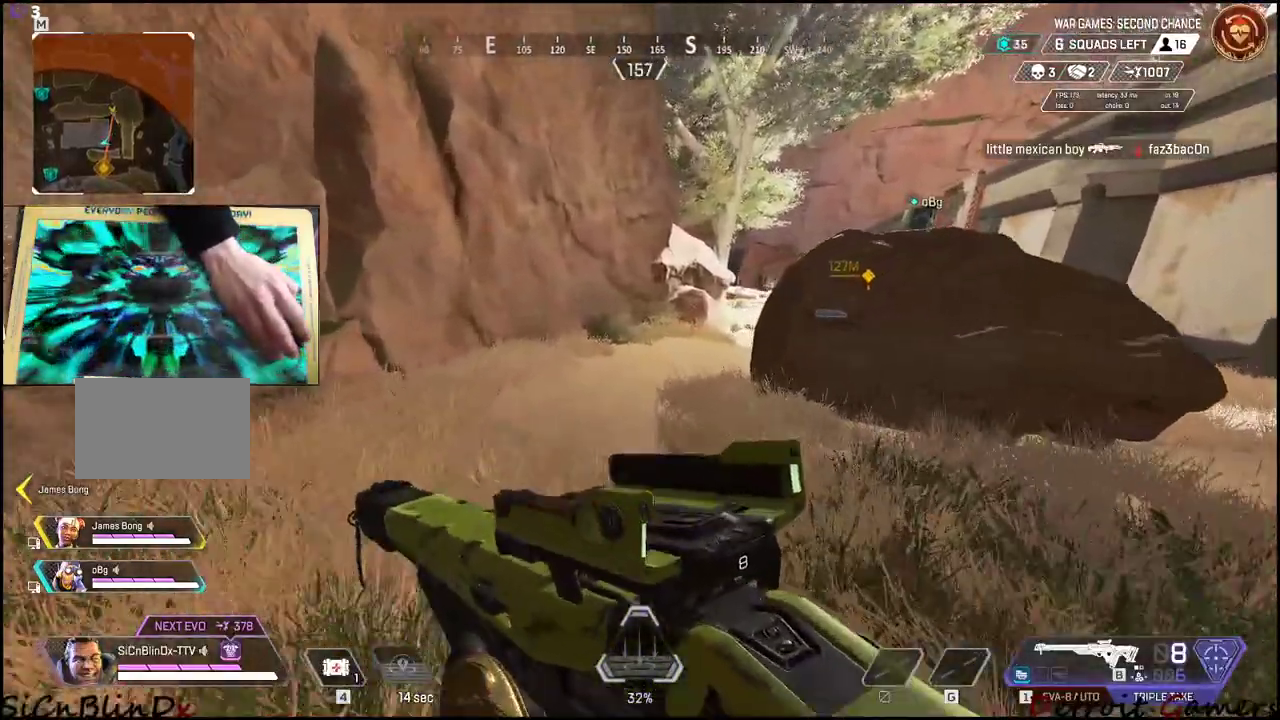
{"keys": ["shift", "w"], "events": []}
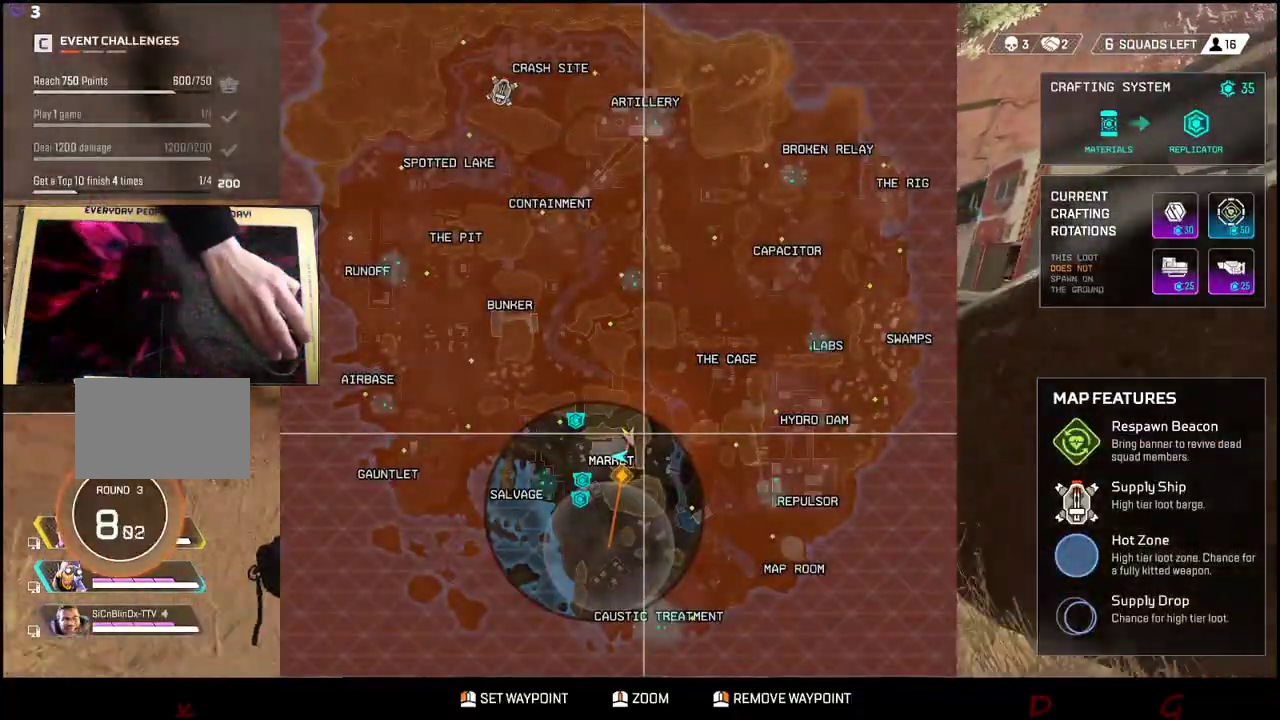
{"keys": ["shift", "w"], "events": []}
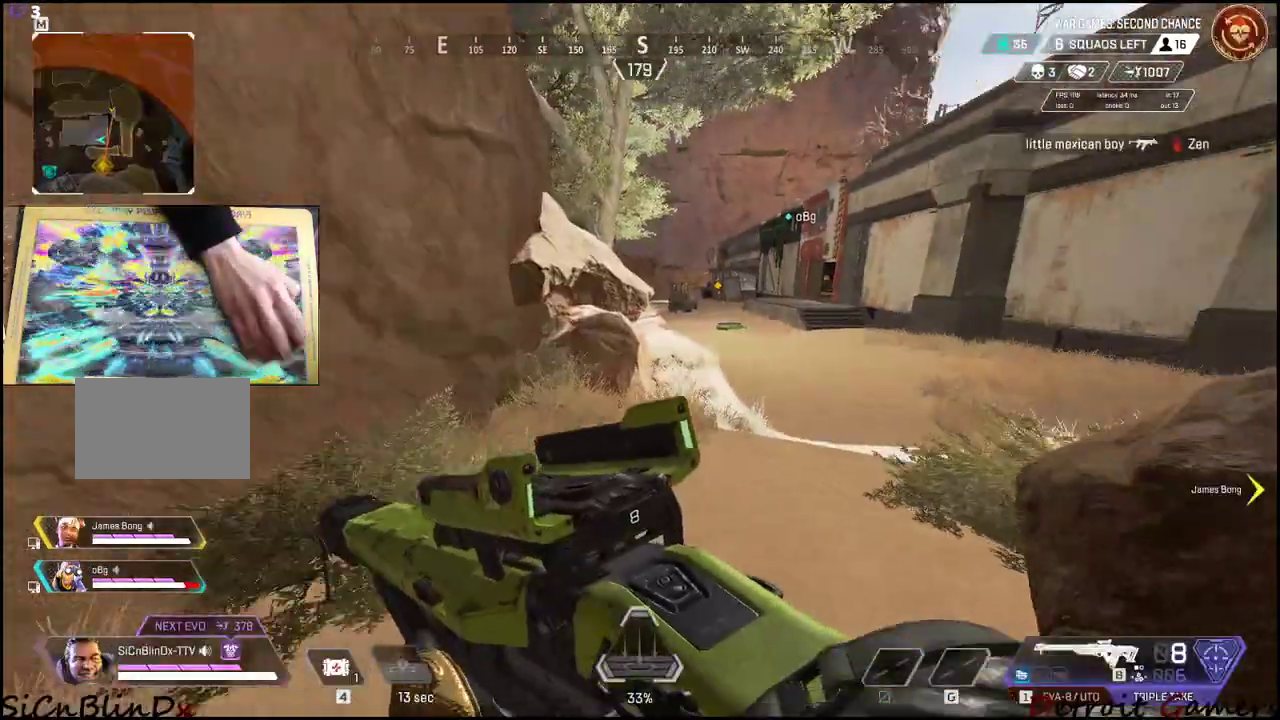
{"keys": ["shift", "w"], "events": []}